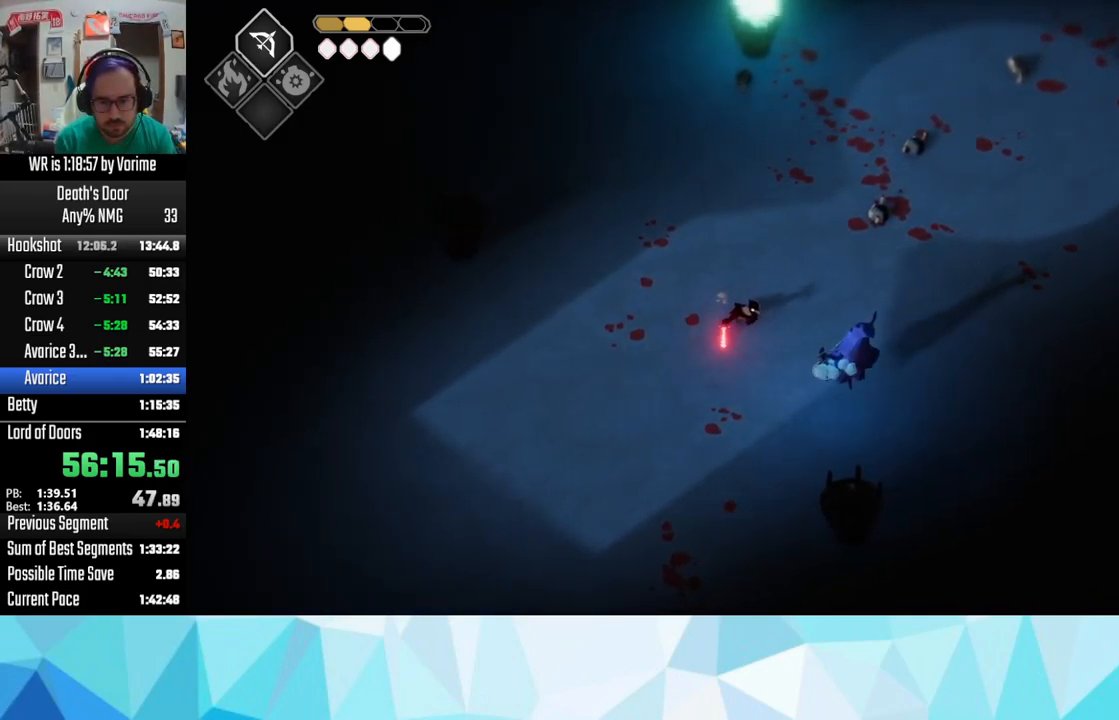
Gameplay with a controller (PlayStation layout); each line is a JSON object with the inputs held at the frame after it (dt_ms = milliseconds from this image to that frame). "button_events" lists button changes between this image and that frame as [ms after this image, input, new state], when the widget could be followed in between (sticks are given only as held states).
{"dt_ms": 500, "buttons": ["SQUARE", "L3"], "left_stick": "down-right", "right_stick": "center", "button_events": [[400, "SQUARE", "down"]]}
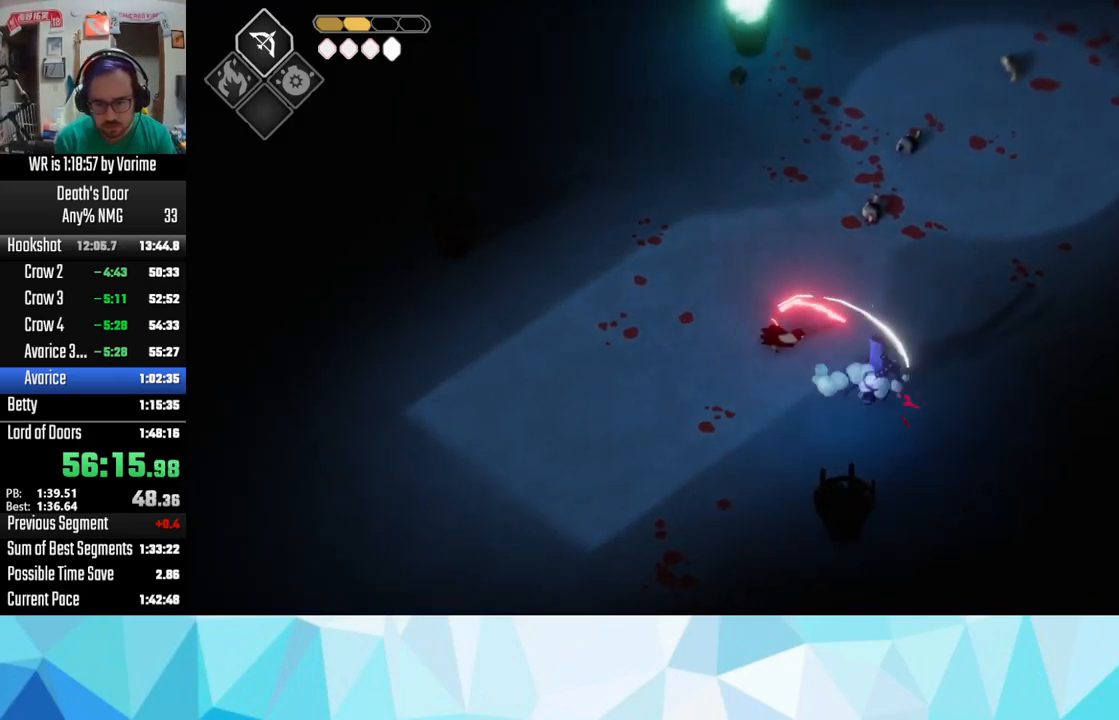
{"dt_ms": 500, "buttons": ["SQUARE", "L3"], "left_stick": "down-right", "right_stick": "center", "button_events": [[34, "SQUARE", "up"], [134, "SQUARE", "down"], [200, "SQUARE", "up"], [284, "SQUARE", "down"], [384, "SQUARE", "up"], [450, "SQUARE", "down"]]}
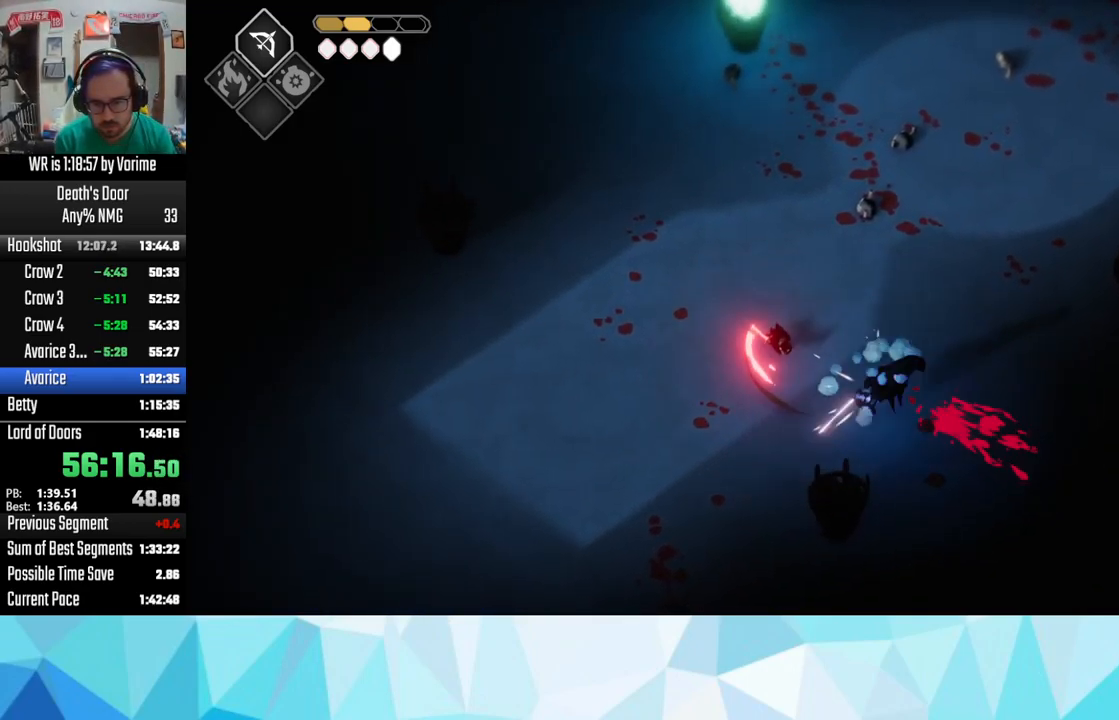
{"dt_ms": 484, "buttons": ["CROSS"], "left_stick": "up-right", "right_stick": "center", "button_events": [[67, "SQUARE", "up"], [184, "SQUARE", "down"], [350, "L3", "up"], [350, "SQUARE", "up"], [401, "CROSS", "down"]]}
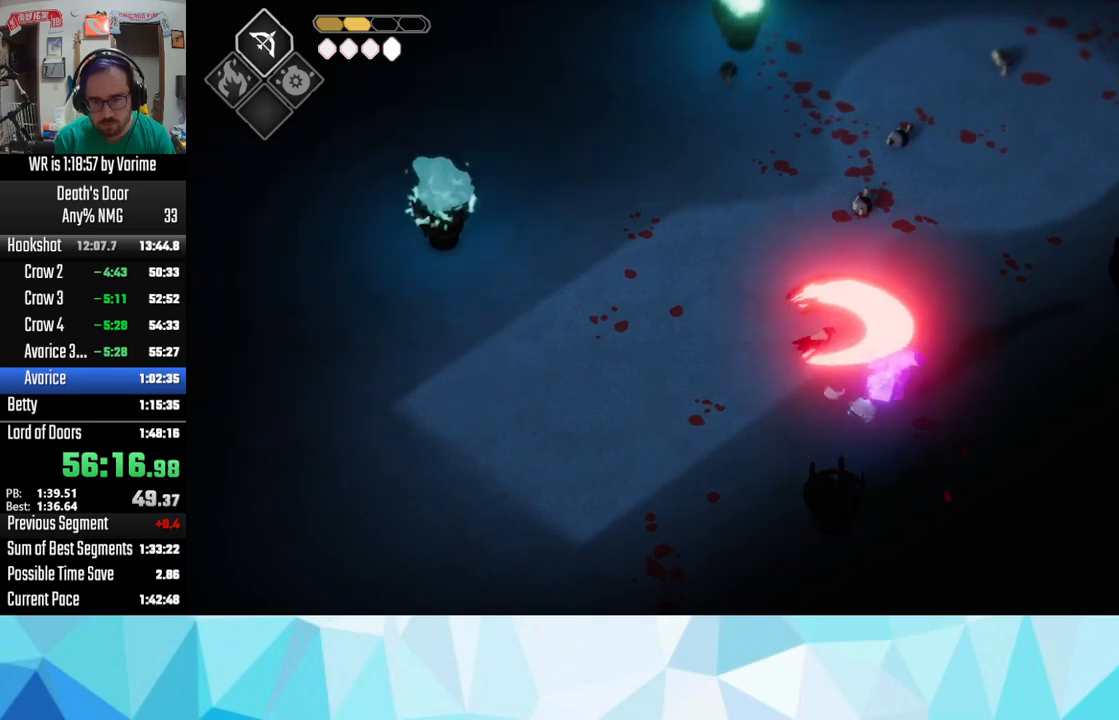
{"dt_ms": 500, "buttons": [], "left_stick": "up", "right_stick": "center", "button_events": [[50, "CROSS", "up"], [117, "CROSS", "down"], [200, "CROSS", "up"], [300, "CROSS", "down"], [383, "CROSS", "up"]]}
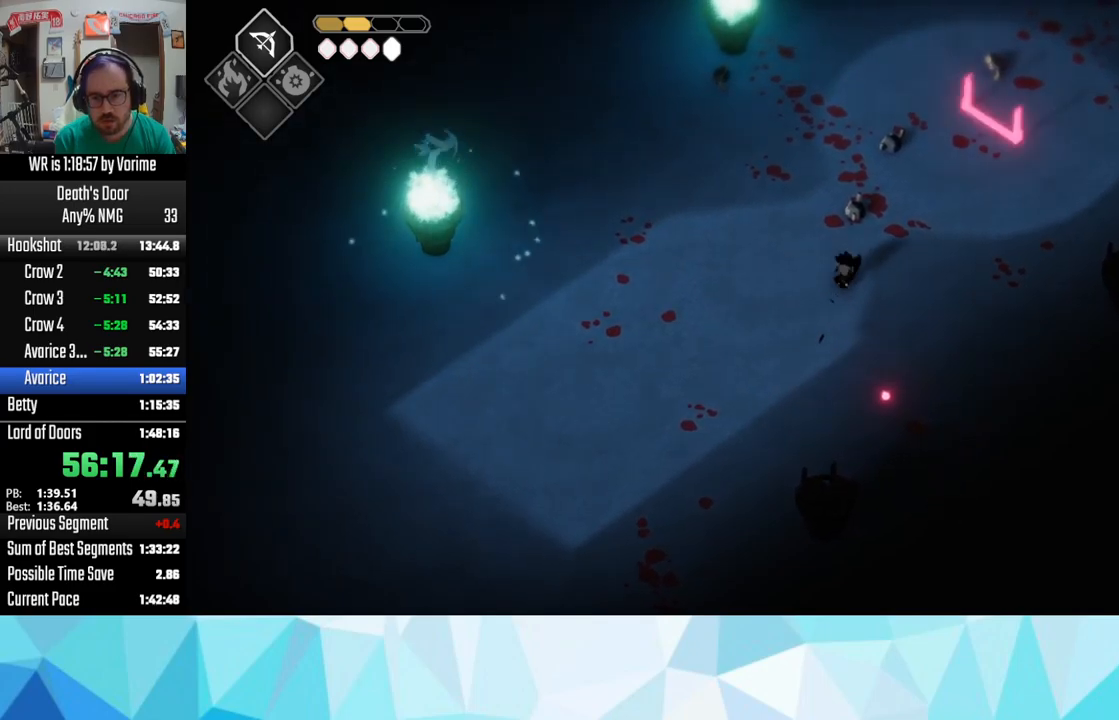
{"dt_ms": 500, "buttons": ["L3"], "left_stick": "up-right", "right_stick": "center", "button_events": [[333, "L3", "down"]]}
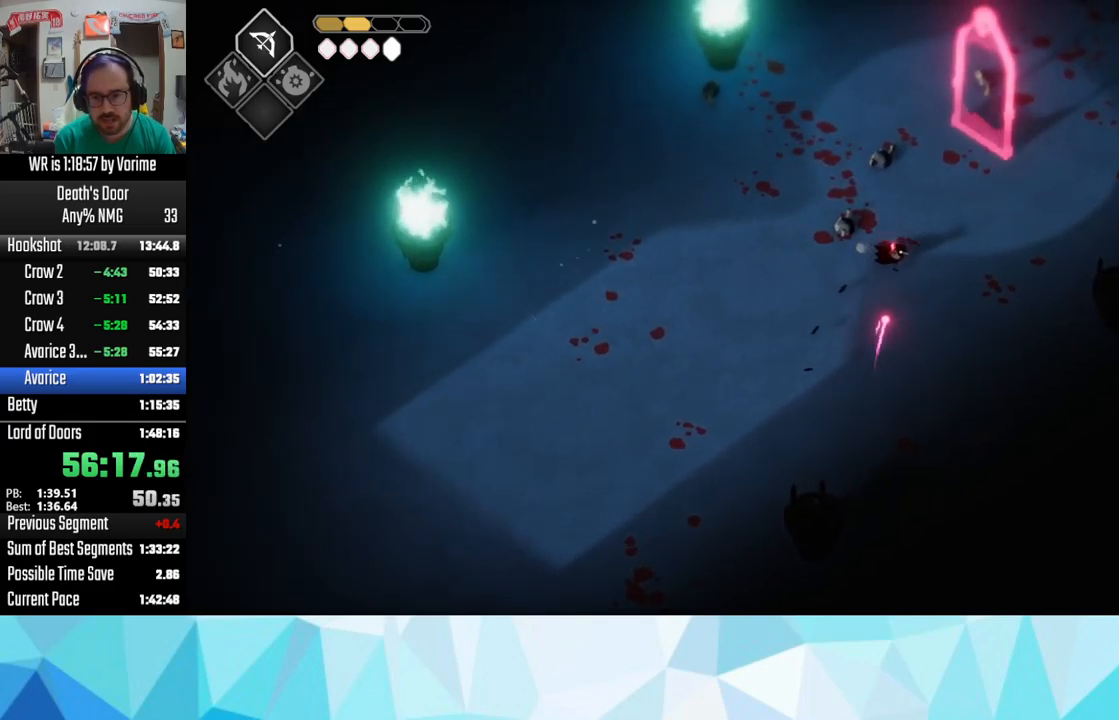
{"dt_ms": 500, "buttons": [], "left_stick": "up-right", "right_stick": "center", "button_events": [[17, "L3", "up"], [350, "R2", "down"], [467, "R2", "up"]]}
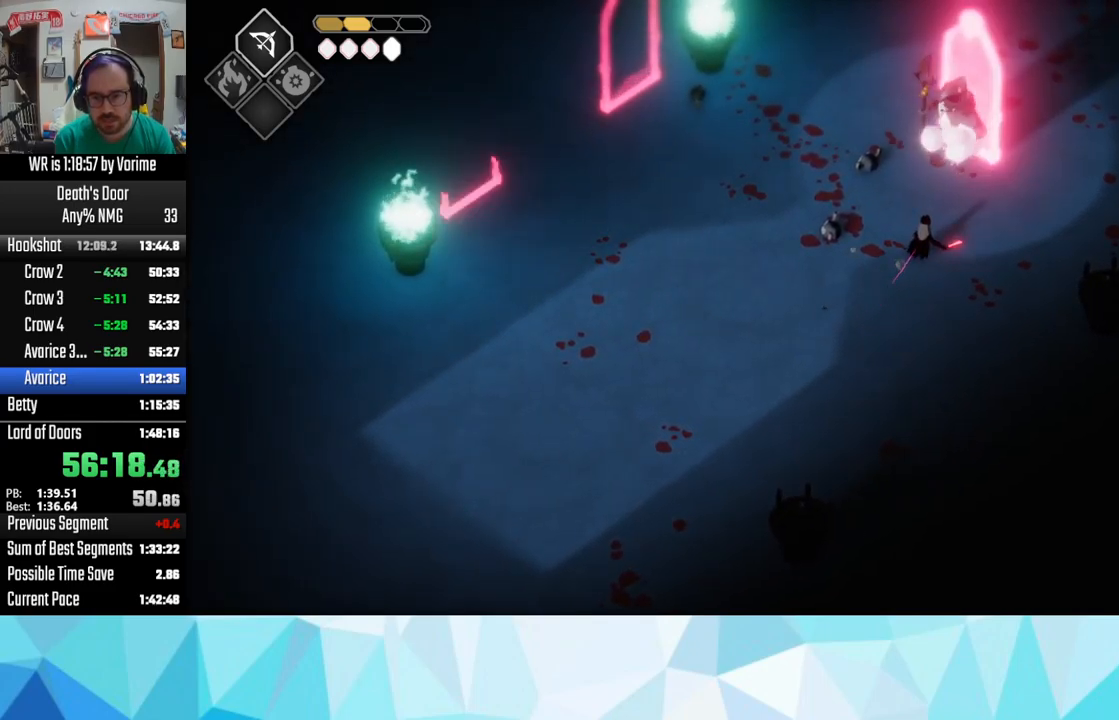
{"dt_ms": 500, "buttons": ["SQUARE"], "left_stick": "up-right", "right_stick": "center", "button_events": [[483, "SQUARE", "down"]]}
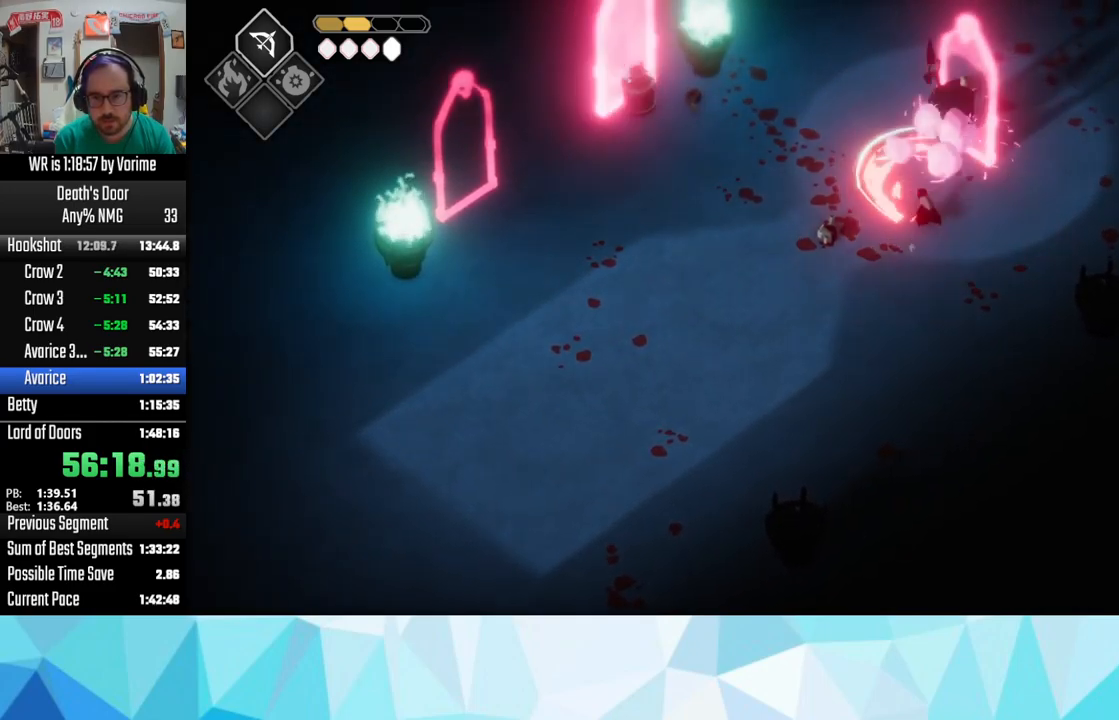
{"dt_ms": 1000, "buttons": ["L3"], "left_stick": "down-right", "right_stick": "center", "button_events": [[83, "SQUARE", "up"], [383, "L3", "down"], [467, "CROSS", "down"], [567, "CROSS", "up"], [717, "L3", "up"], [933, "L3", "down"]]}
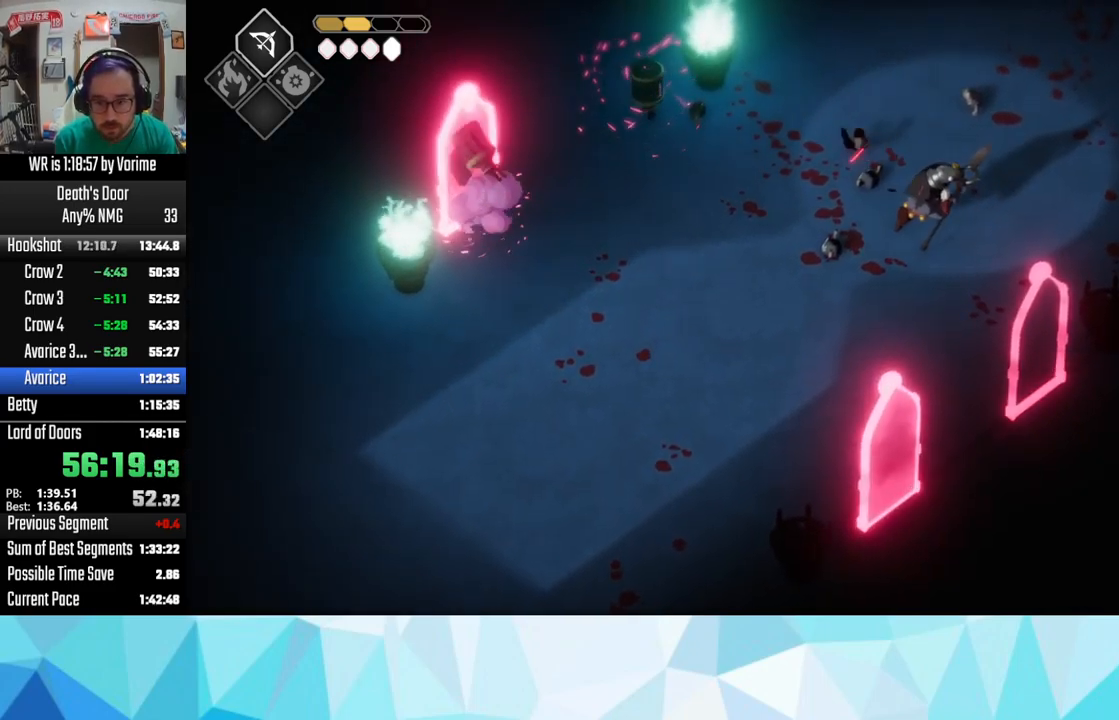
{"dt_ms": 500, "buttons": ["L3"], "left_stick": "down-right", "right_stick": "center", "button_events": [[17, "SQUARE", "down"], [117, "SQUARE", "up"]]}
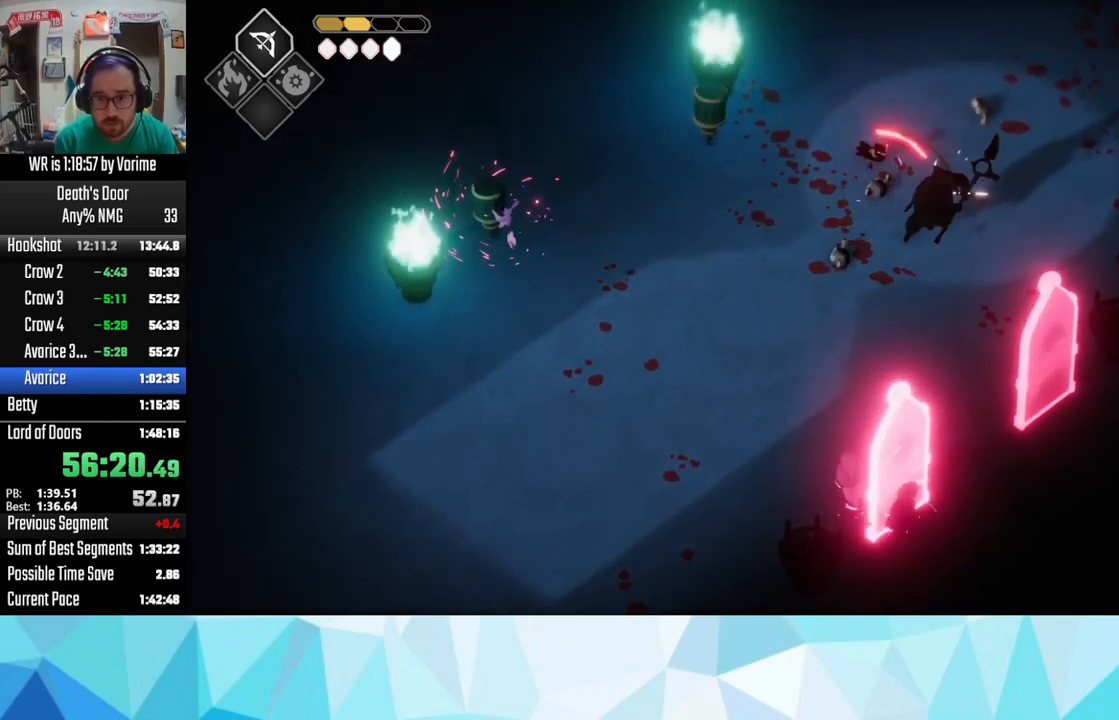
{"dt_ms": 500, "buttons": ["CROSS", "L3"], "left_stick": "right", "right_stick": "center", "button_events": [[117, "SQUARE", "down"], [200, "SQUARE", "up"], [450, "CROSS", "down"]]}
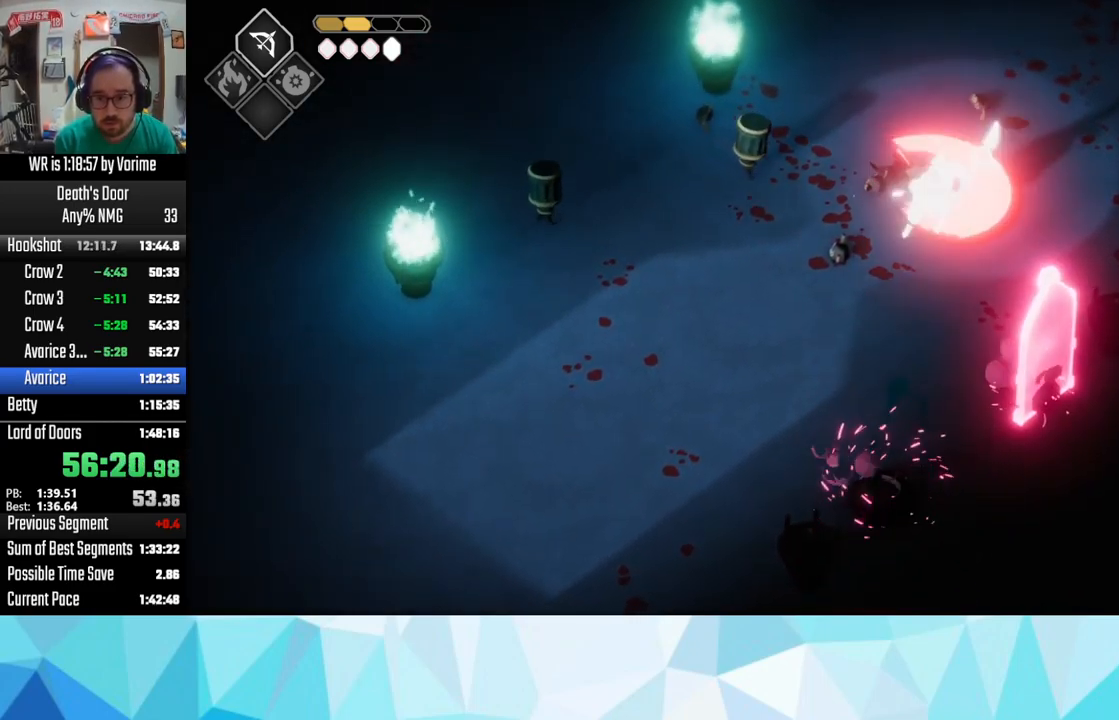
{"dt_ms": 500, "buttons": ["L3"], "left_stick": "right", "right_stick": "center", "button_events": [[17, "CROSS", "up"], [117, "CROSS", "down"], [350, "CROSS", "up"]]}
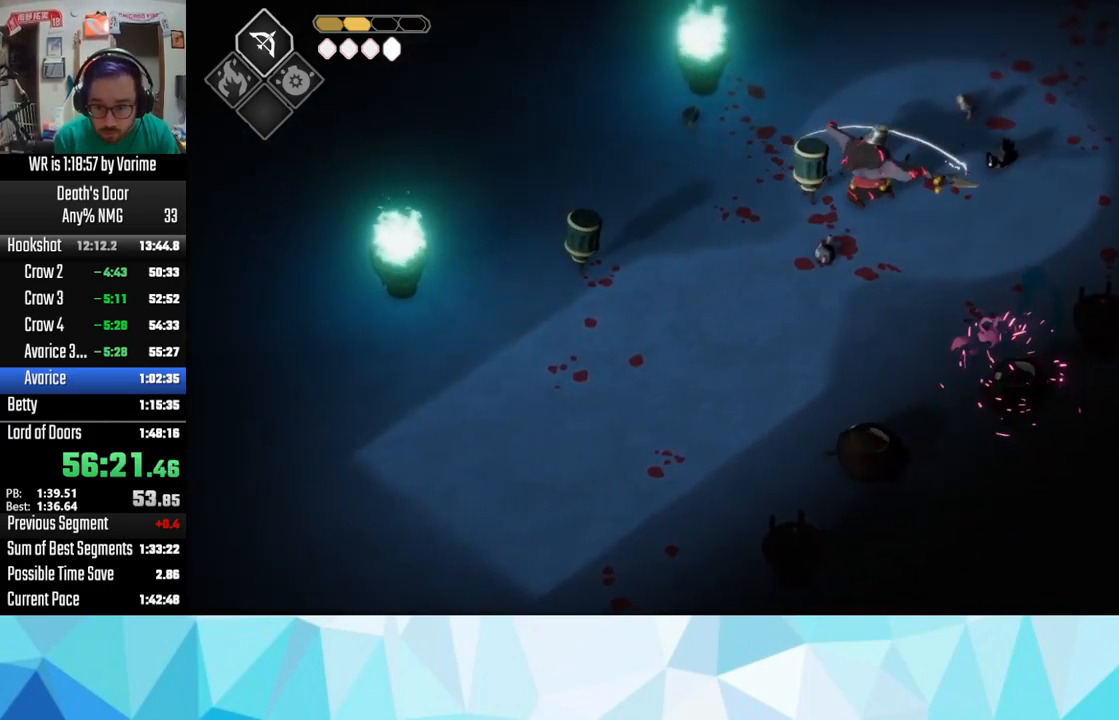
{"dt_ms": 516, "buttons": ["SQUARE", "L3"], "left_stick": "left", "right_stick": "center", "button_events": [[83, "L3", "up"], [150, "L3", "down"], [300, "SQUARE", "down"], [400, "SQUARE", "up"], [450, "SQUARE", "down"]]}
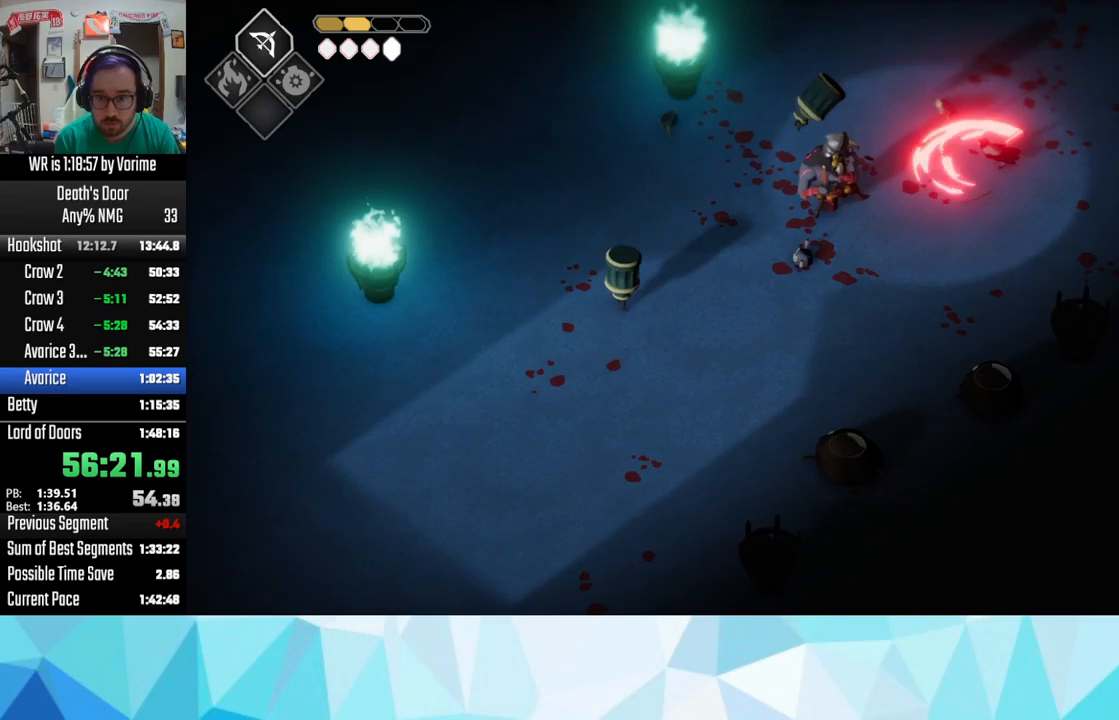
{"dt_ms": 500, "buttons": ["SQUARE", "L3"], "left_stick": "left", "right_stick": "center", "button_events": [[67, "SQUARE", "up"], [167, "SQUARE", "down"], [217, "SQUARE", "up"], [333, "SQUARE", "down"], [383, "SQUARE", "up"], [483, "SQUARE", "down"]]}
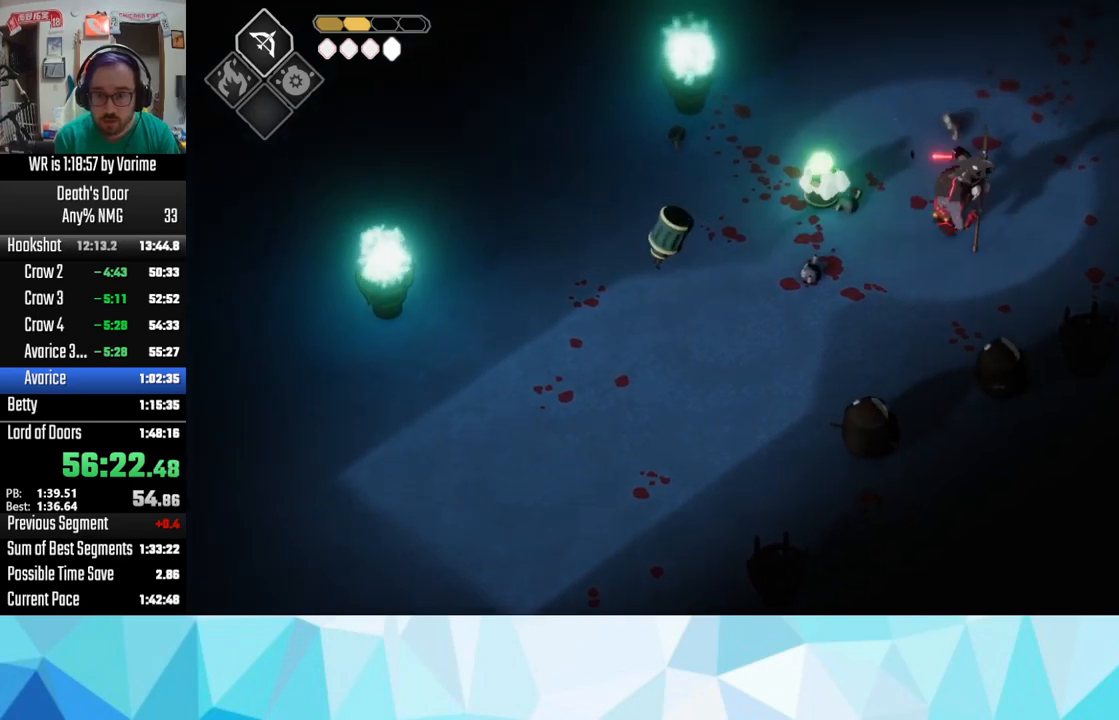
{"dt_ms": 500, "buttons": ["SQUARE", "L3"], "left_stick": "down", "right_stick": "center", "button_events": [[100, "SQUARE", "up"], [150, "SQUARE", "down"], [267, "SQUARE", "up"], [367, "SQUARE", "down"]]}
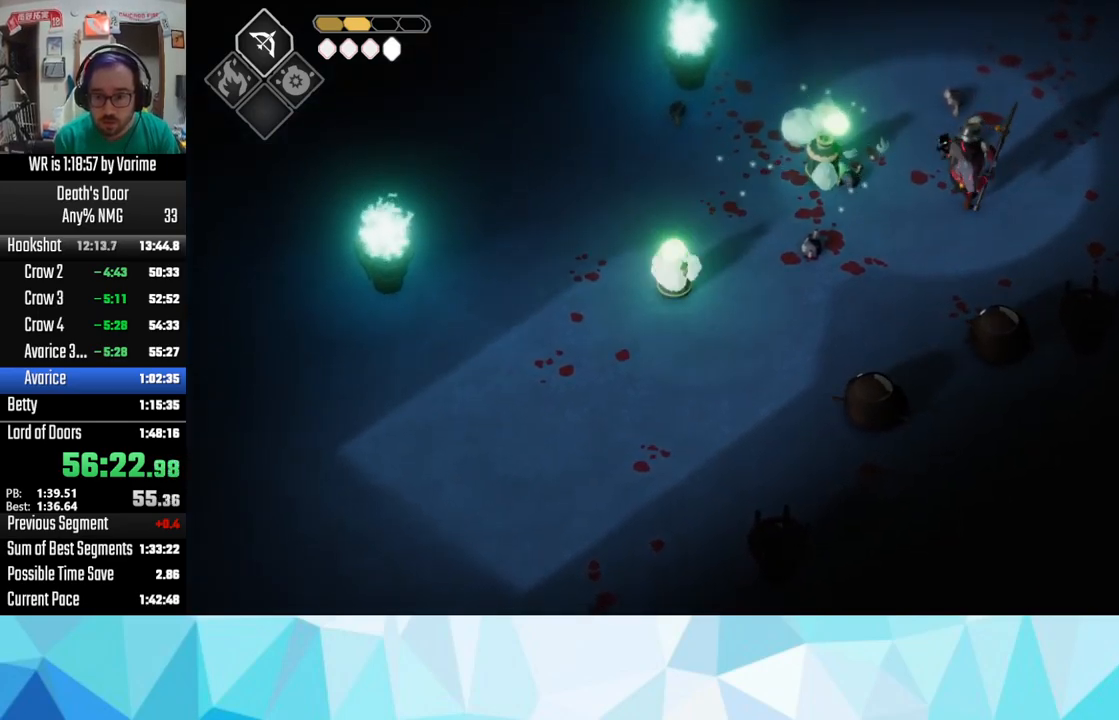
{"dt_ms": 1000, "buttons": ["SQUARE", "L3"], "left_stick": "down", "right_stick": "center", "button_events": [[117, "SQUARE", "up"], [200, "SQUARE", "down"], [250, "SQUARE", "up"], [383, "SQUARE", "down"], [433, "SQUARE", "up"], [517, "SQUARE", "down"], [583, "SQUARE", "up"], [667, "SQUARE", "down"]]}
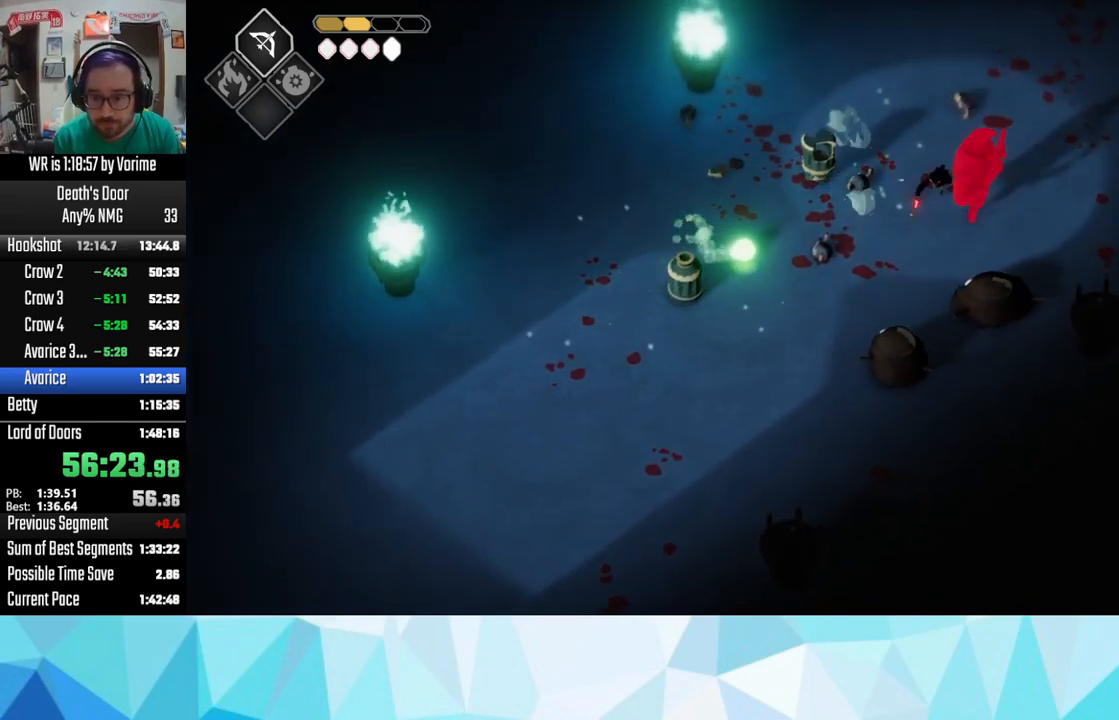
{"dt_ms": 500, "buttons": ["L3"], "left_stick": "down-left", "right_stick": "center", "button_events": [[17, "SQUARE", "up"], [167, "CROSS", "down"], [483, "CROSS", "up"]]}
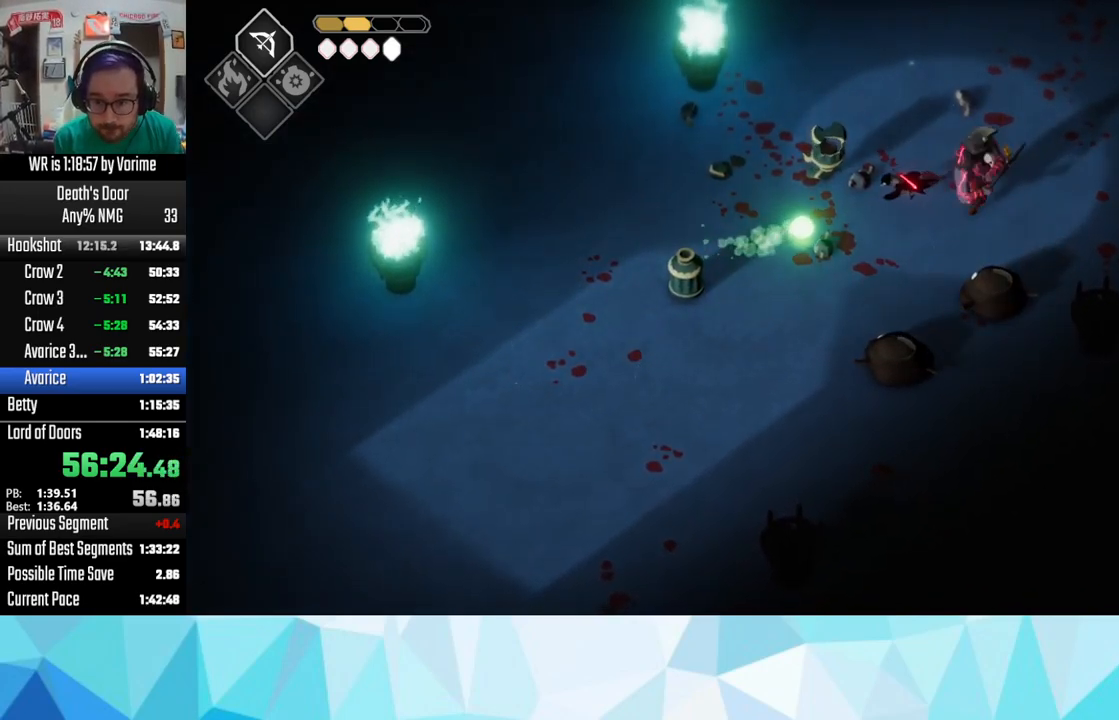
{"dt_ms": 1000, "buttons": ["L3"], "left_stick": "up-right", "right_stick": "center", "button_events": [[67, "CROSS", "down"], [283, "CROSS", "up"], [650, "L3", "up"], [700, "SQUARE", "down"], [783, "L3", "down"], [783, "SQUARE", "up"]]}
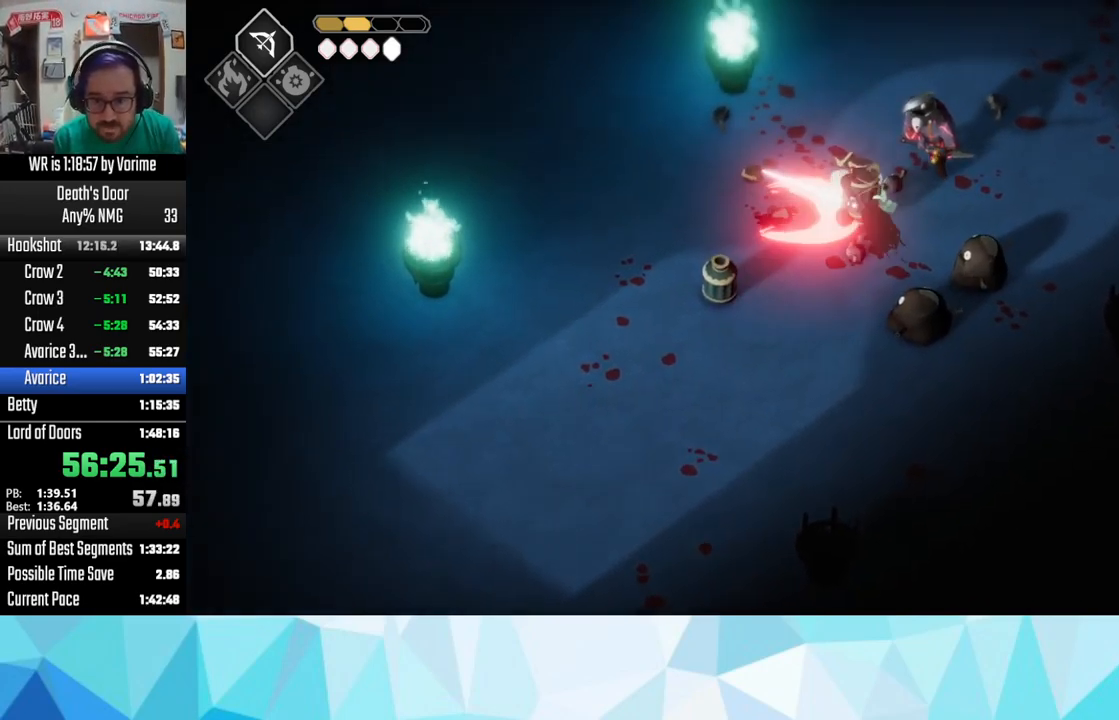
{"dt_ms": 500, "buttons": [], "left_stick": "up-right", "right_stick": "center", "button_events": [[17, "SQUARE", "down"], [133, "SQUARE", "up"], [183, "SQUARE", "down"], [250, "L3", "up"], [300, "SQUARE", "up"], [417, "SQUARE", "down"], [500, "SQUARE", "up"]]}
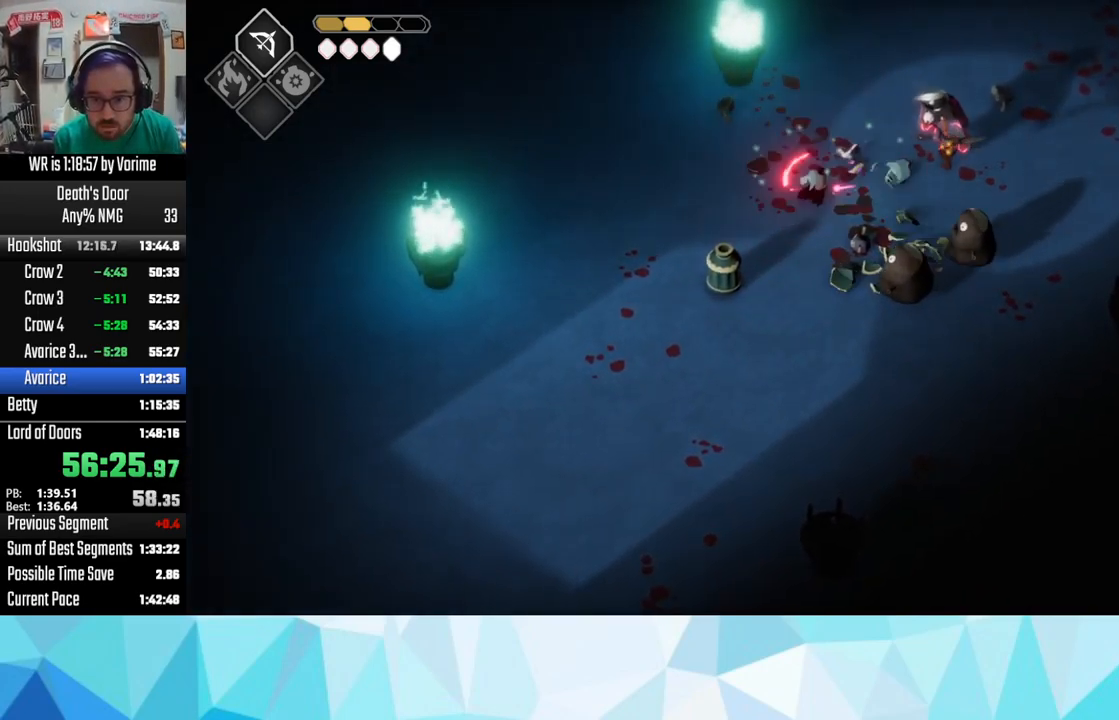
{"dt_ms": 500, "buttons": ["CROSS", "L3"], "left_stick": "up-left", "right_stick": "center", "button_events": [[133, "SQUARE", "down"], [217, "SQUARE", "up"], [483, "L3", "down"], [500, "CROSS", "down"]]}
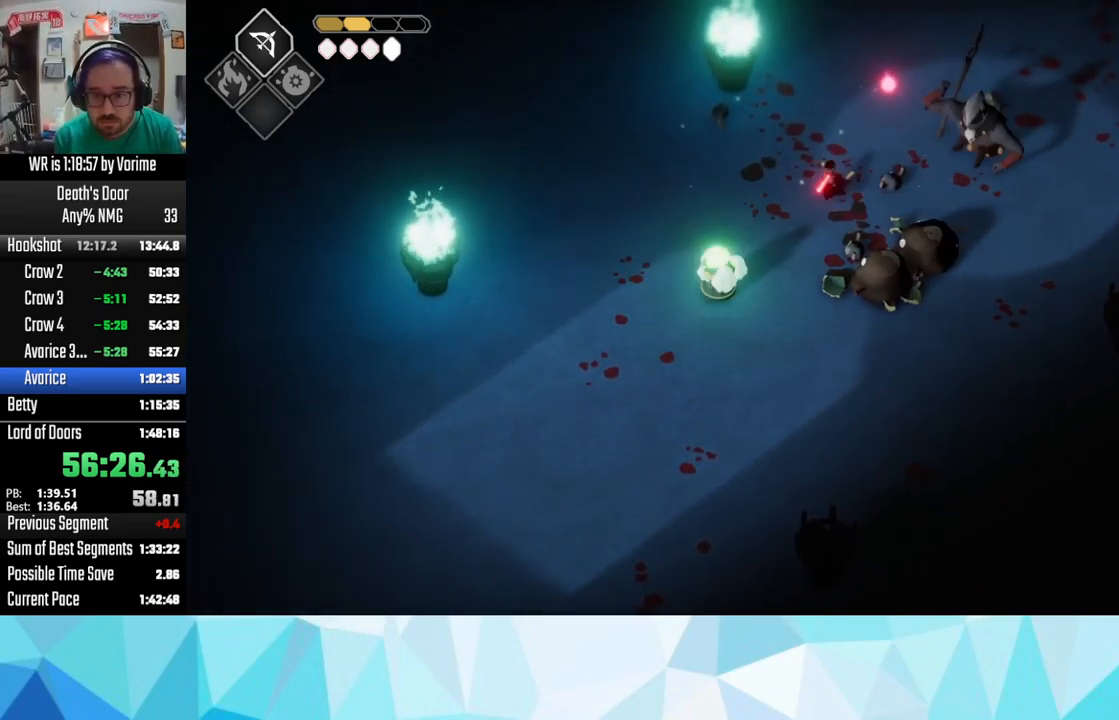
{"dt_ms": 500, "buttons": [], "left_stick": "down-left", "right_stick": "center", "button_events": [[117, "CROSS", "up"], [300, "CROSS", "down"], [367, "CROSS", "up"], [483, "L3", "up"]]}
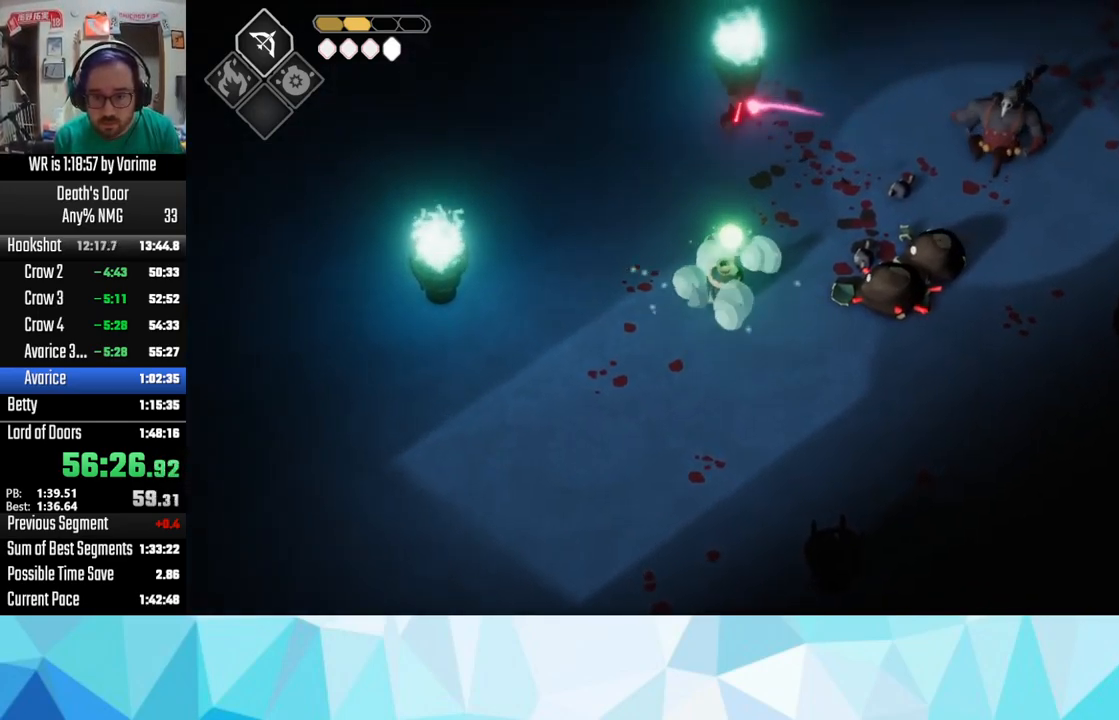
{"dt_ms": 500, "buttons": ["L3"], "left_stick": "down", "right_stick": "center", "button_events": [[434, "L3", "down"]]}
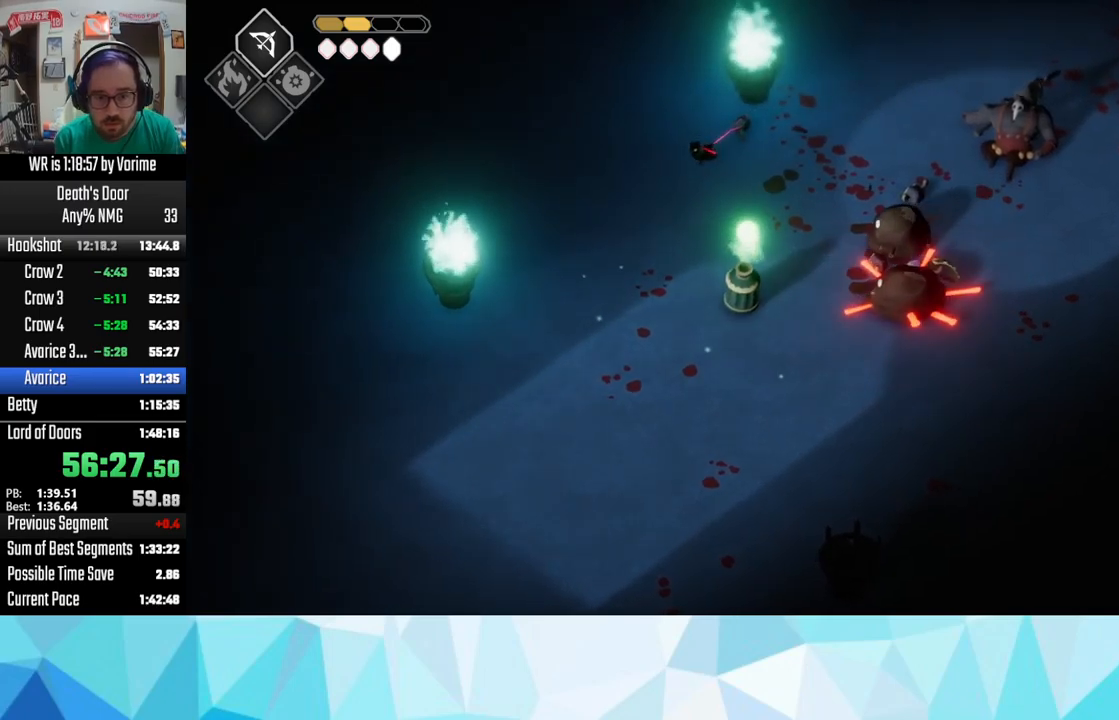
{"dt_ms": 500, "buttons": ["L3"], "left_stick": "down", "right_stick": "center", "button_events": [[184, "SQUARE", "down"], [234, "SQUARE", "up"]]}
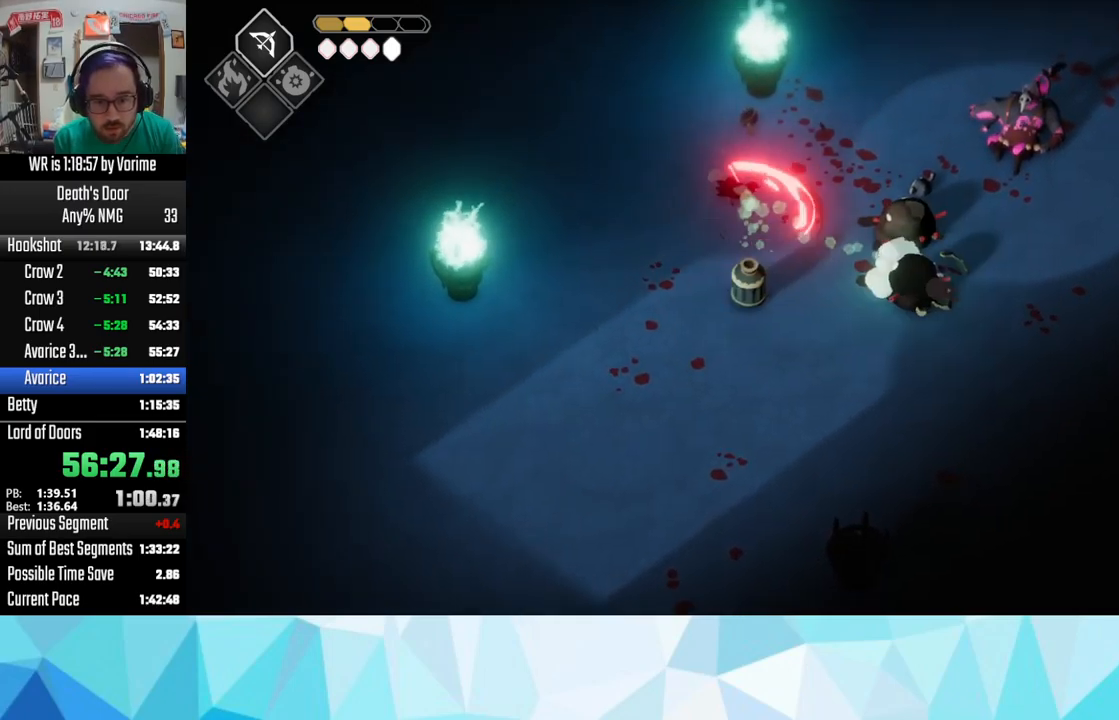
{"dt_ms": 500, "buttons": ["L3"], "left_stick": "down", "right_stick": "center", "button_events": [[200, "SQUARE", "down"], [334, "SQUARE", "up"], [384, "SQUARE", "down"], [467, "SQUARE", "up"]]}
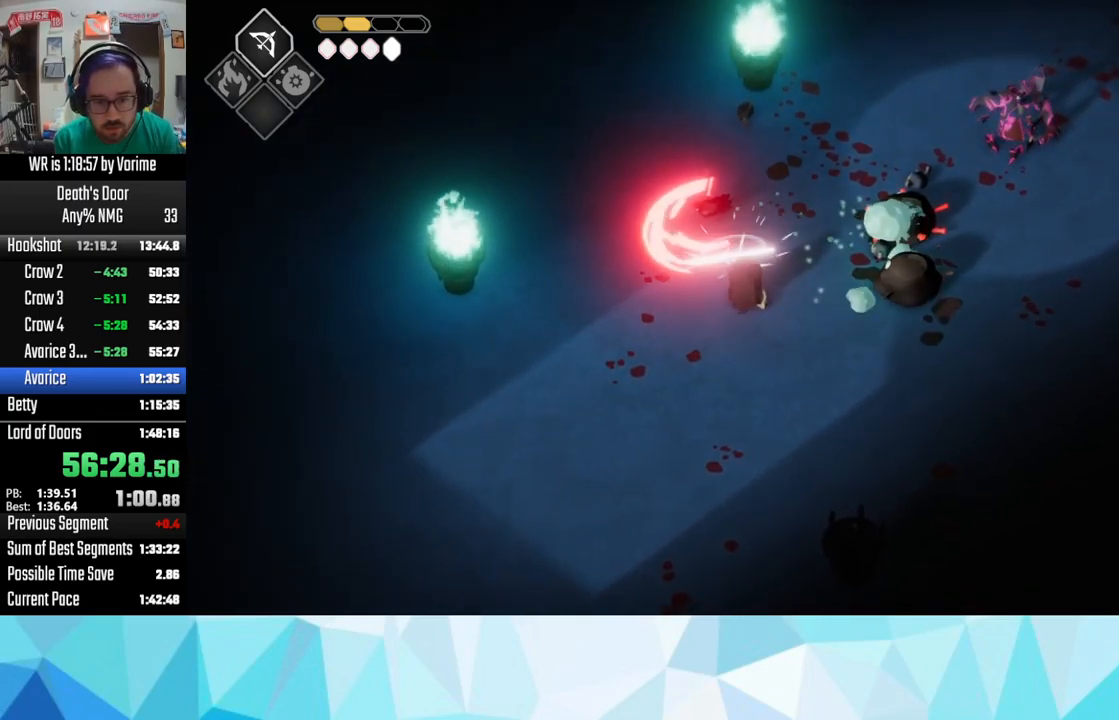
{"dt_ms": 500, "buttons": ["SQUARE", "L3"], "left_stick": "down", "right_stick": "center", "button_events": [[84, "SQUARE", "down"], [167, "SQUARE", "up"], [267, "SQUARE", "down"], [334, "SQUARE", "up"], [417, "SQUARE", "down"]]}
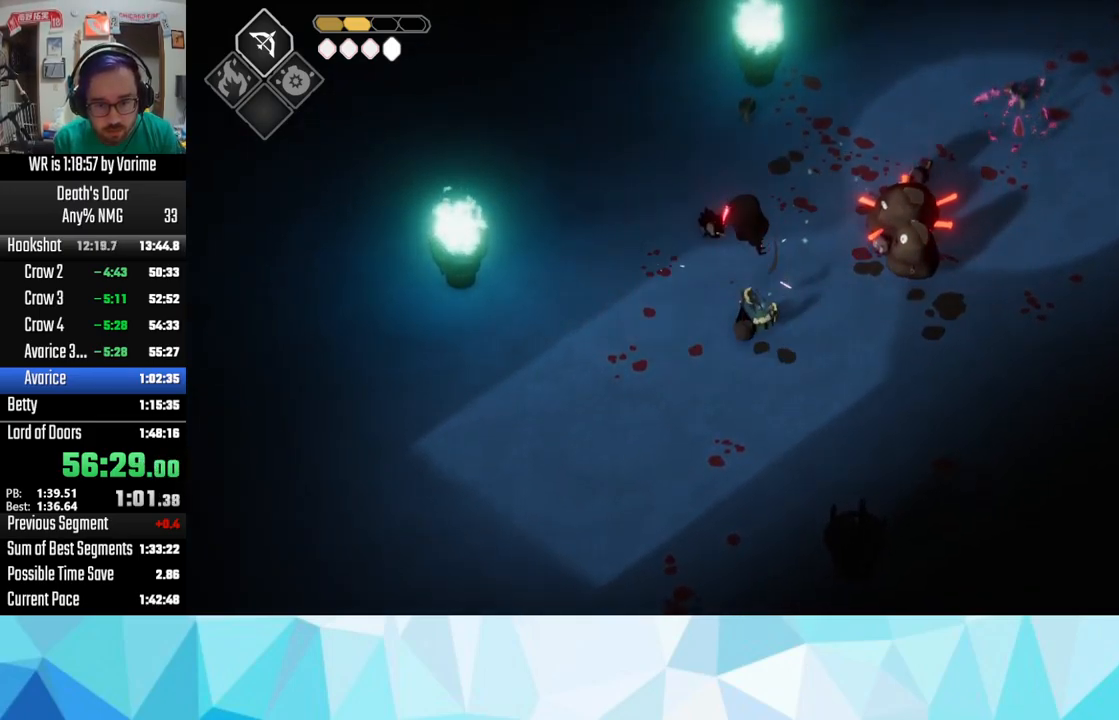
{"dt_ms": 500, "buttons": ["SQUARE", "L3"], "left_stick": "down", "right_stick": "center", "button_events": [[384, "SQUARE", "up"], [434, "SQUARE", "down"]]}
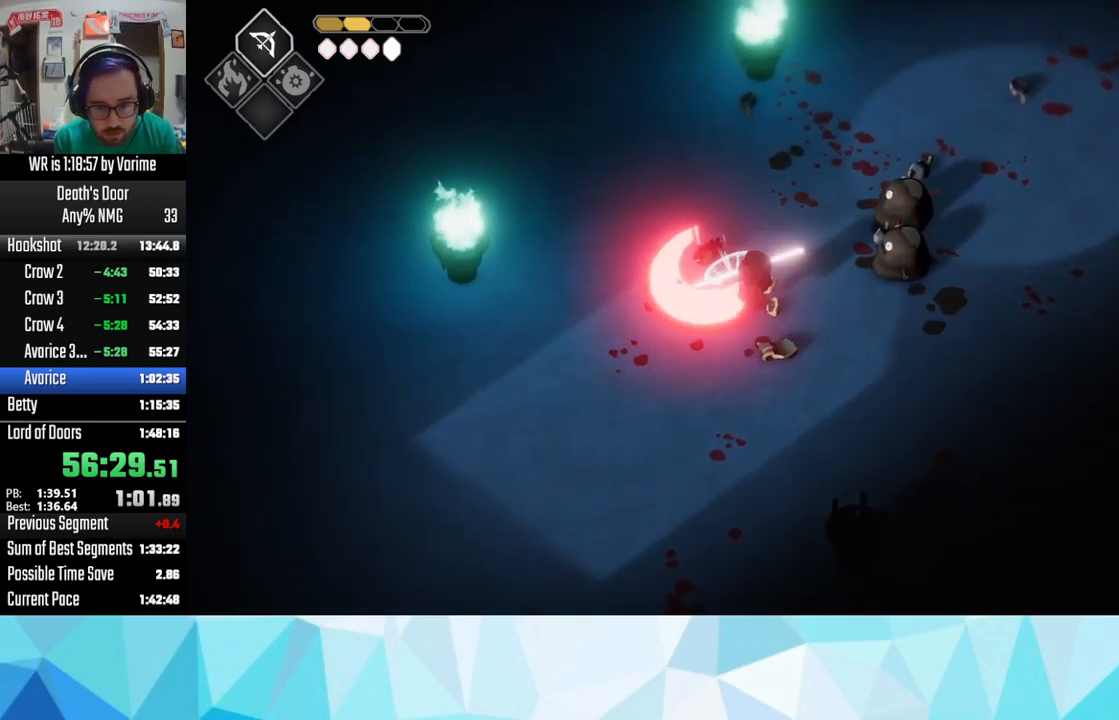
{"dt_ms": 500, "buttons": ["SQUARE", "L3"], "left_stick": "down-right", "right_stick": "center", "button_events": [[67, "SQUARE", "up"], [134, "SQUARE", "down"], [200, "SQUARE", "up"], [317, "SQUARE", "down"]]}